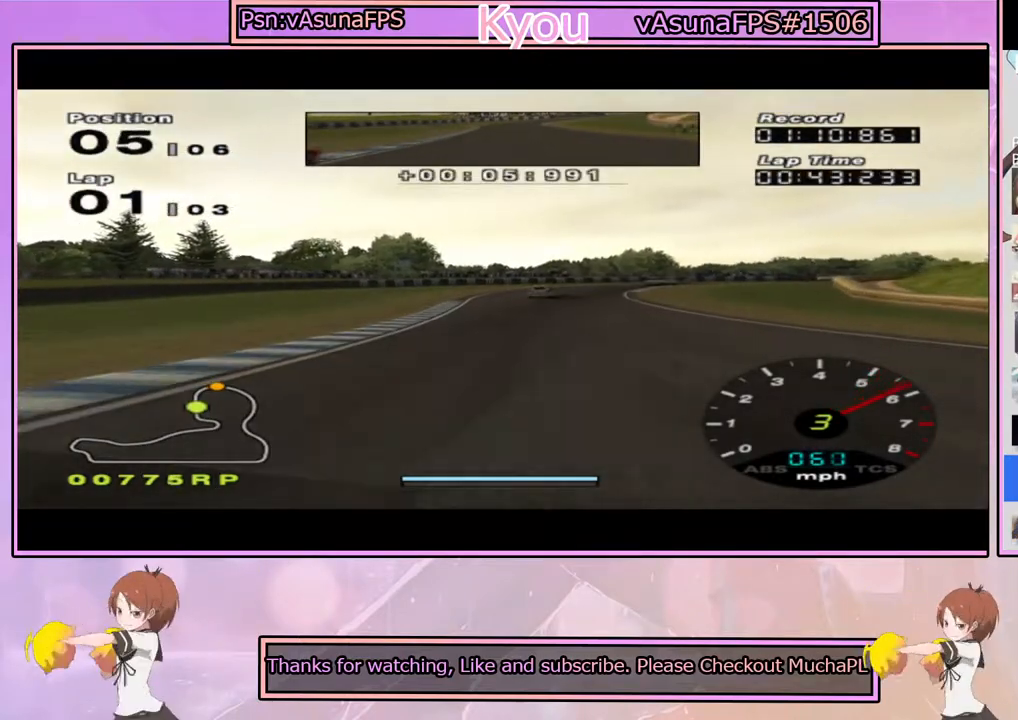
Gameplay with a controller (PlayStation layout); each line is a JSON object with the inputs held at the frame after it. "events" lists button and stick changes between this image and that frame as [ms after this image, input, new state], when the widget could be followed in between.
{"buttons": ["CROSS"], "left_stick": "center", "right_stick": "center", "events": []}
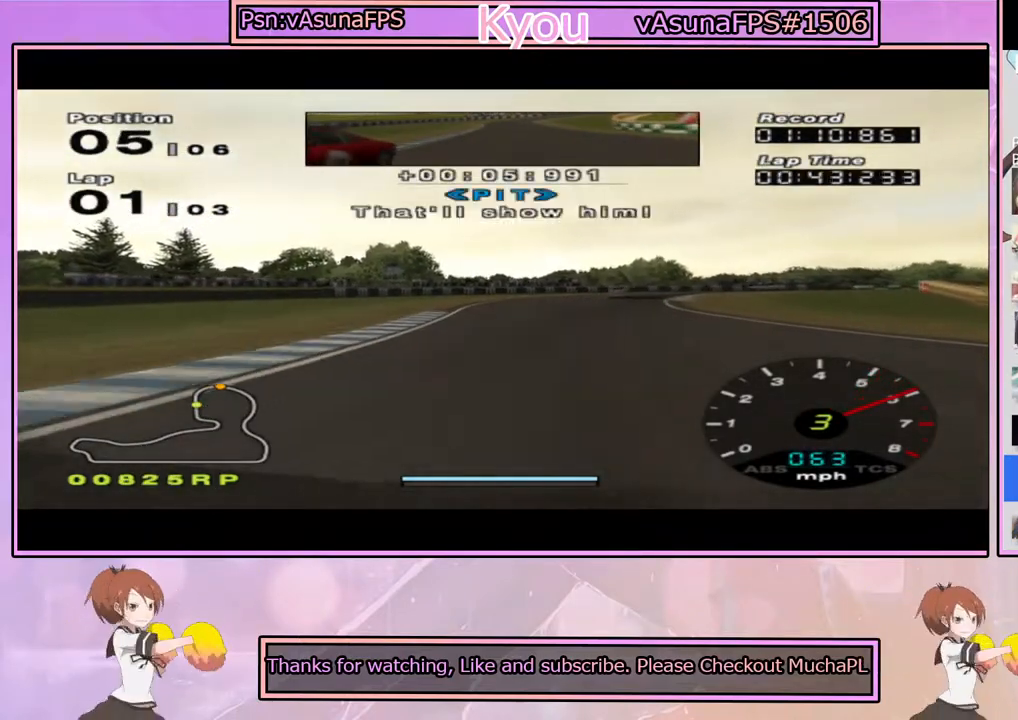
{"buttons": ["CROSS"], "left_stick": "right", "right_stick": "center", "events": [[83, "left_stick", "right"], [217, "left_stick", "center"], [417, "left_stick", "right"]]}
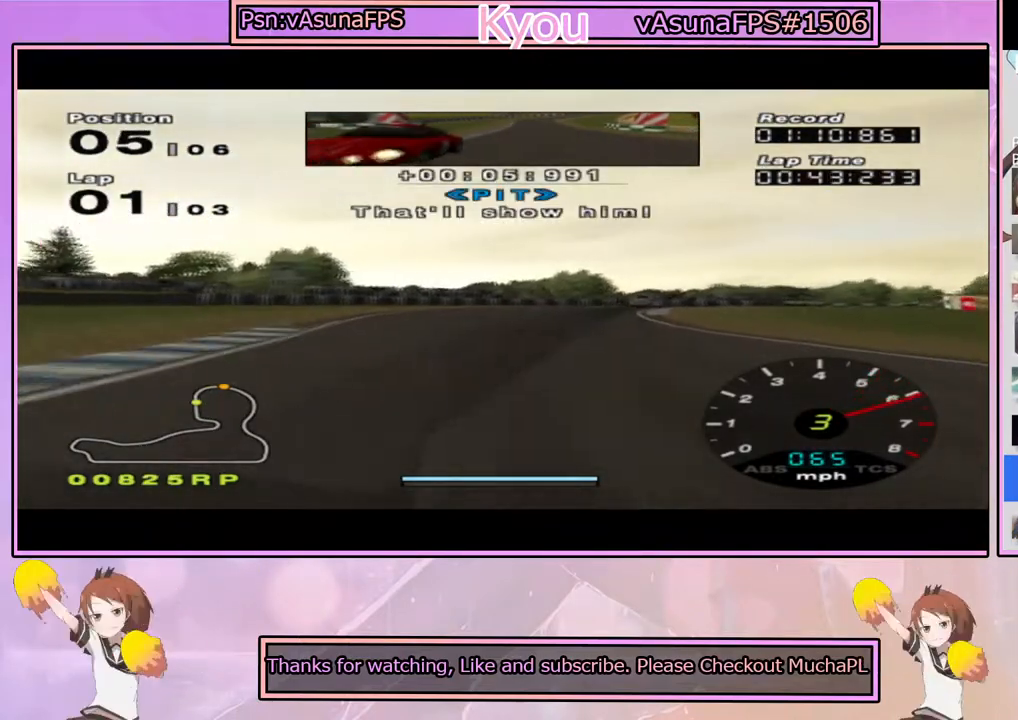
{"buttons": ["CROSS"], "left_stick": "center", "right_stick": "center", "events": [[50, "left_stick", "center"], [267, "left_stick", "right"], [400, "left_stick", "center"]]}
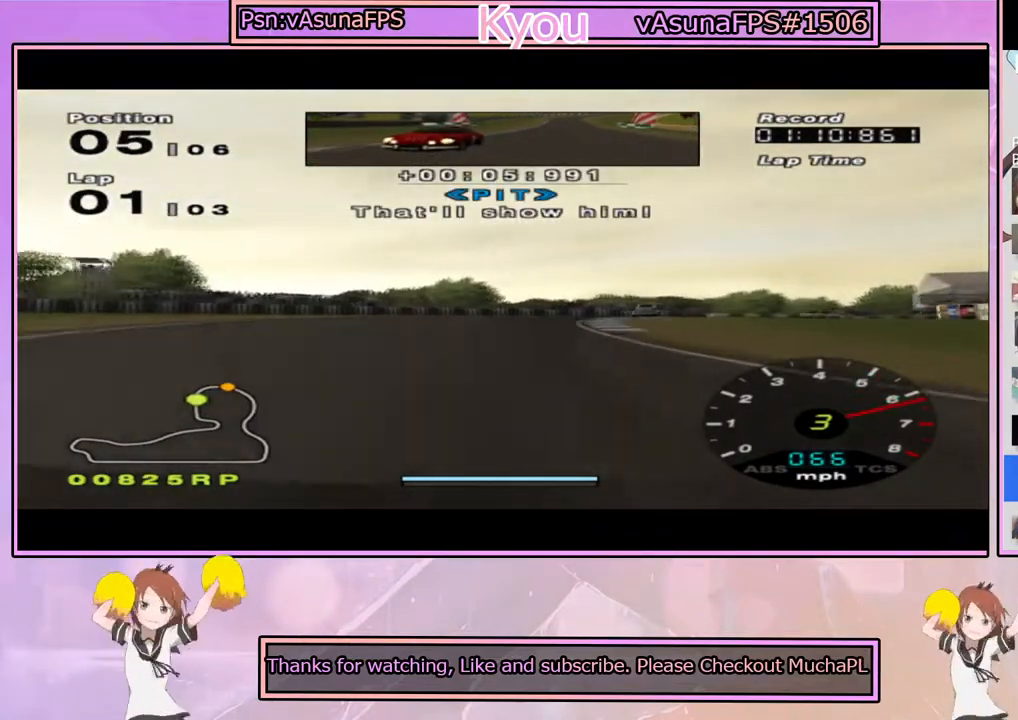
{"buttons": ["CROSS"], "left_stick": "center", "right_stick": "center", "events": [[67, "left_stick", "right"], [233, "left_stick", "center"], [333, "left_stick", "right"], [467, "left_stick", "center"]]}
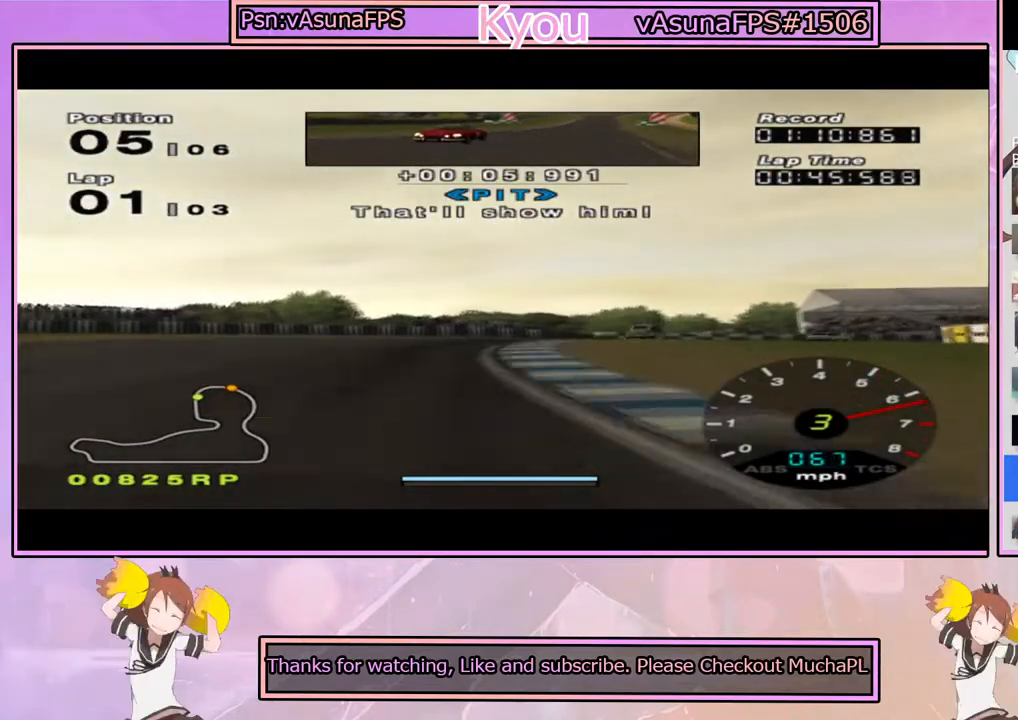
{"buttons": [], "left_stick": "right", "right_stick": "center", "events": [[100, "left_stick", "right"], [167, "R1", "down"], [300, "R1", "up"], [350, "CROSS", "up"]]}
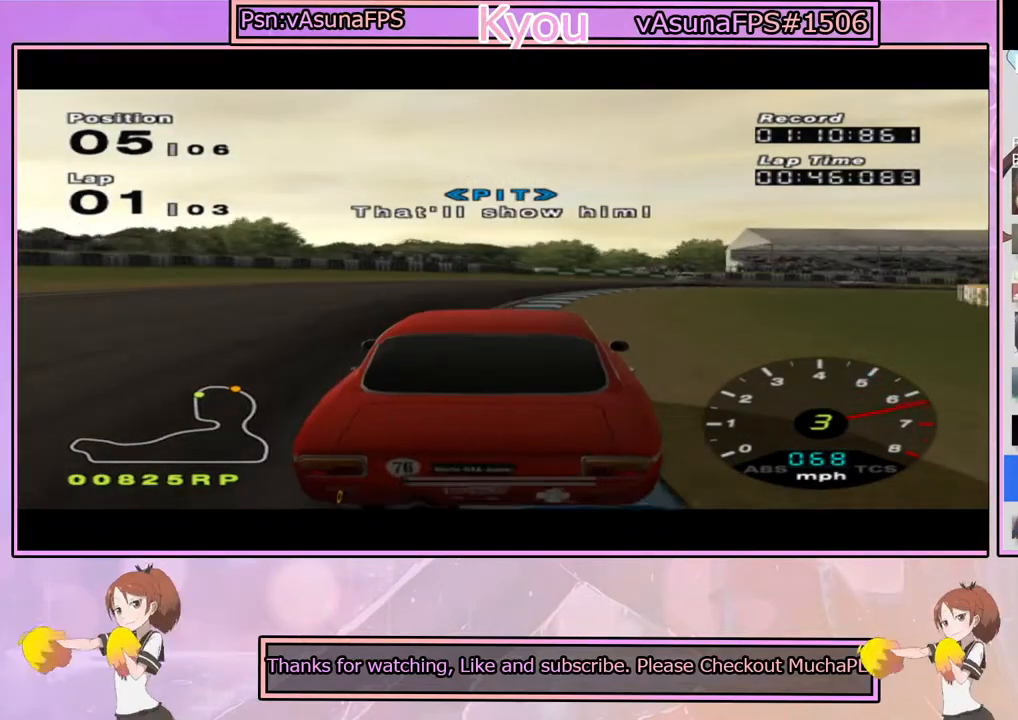
{"buttons": [], "left_stick": "right", "right_stick": "center", "events": [[67, "left_stick", "center"], [133, "SQUARE", "down"], [183, "left_stick", "right"], [267, "SQUARE", "up"], [383, "left_stick", "center"], [483, "left_stick", "right"]]}
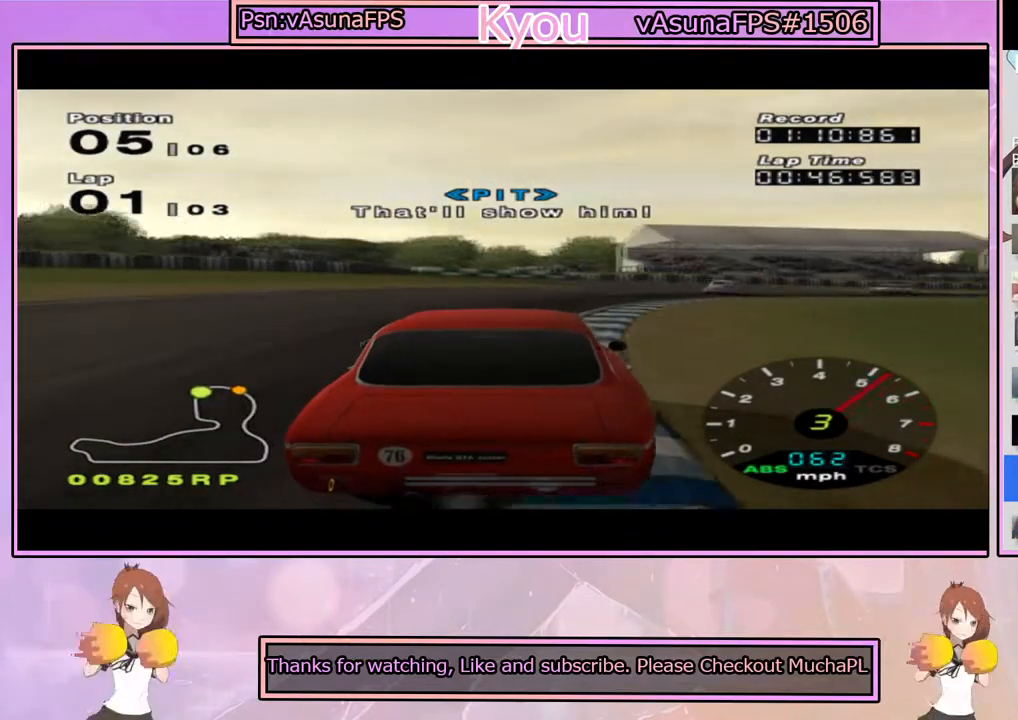
{"buttons": ["CROSS", "R1"], "left_stick": "right", "right_stick": "center", "events": [[283, "left_stick", "center"], [300, "CROSS", "down"], [350, "R1", "down"], [383, "left_stick", "right"]]}
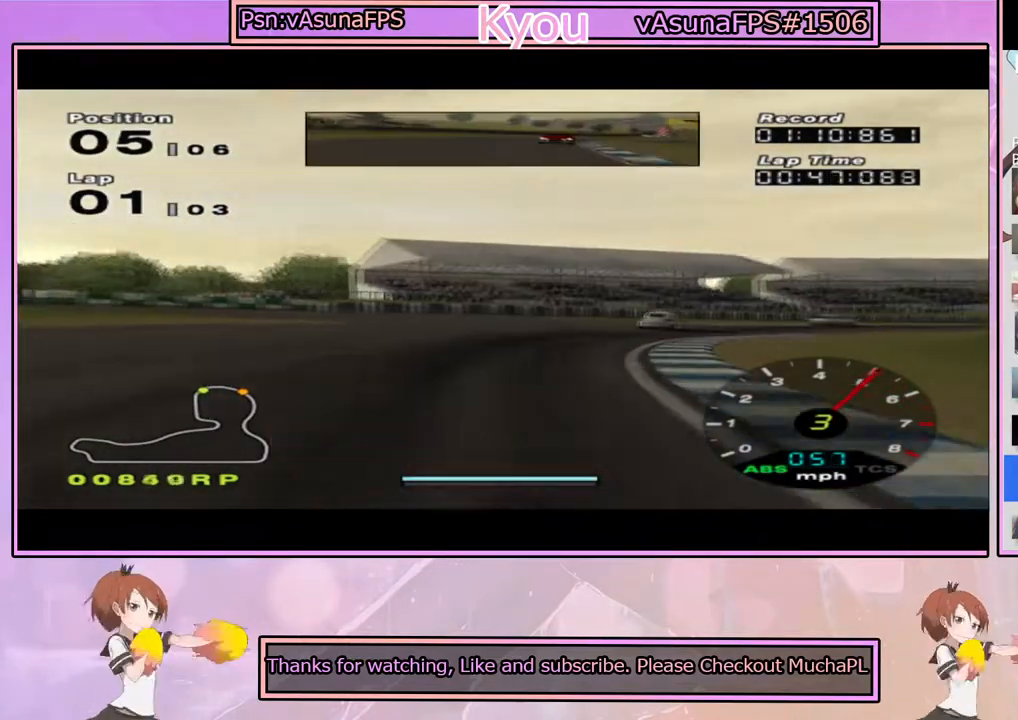
{"buttons": ["CROSS"], "left_stick": "center", "right_stick": "center", "events": [[17, "R1", "up"], [100, "left_stick", "center"]]}
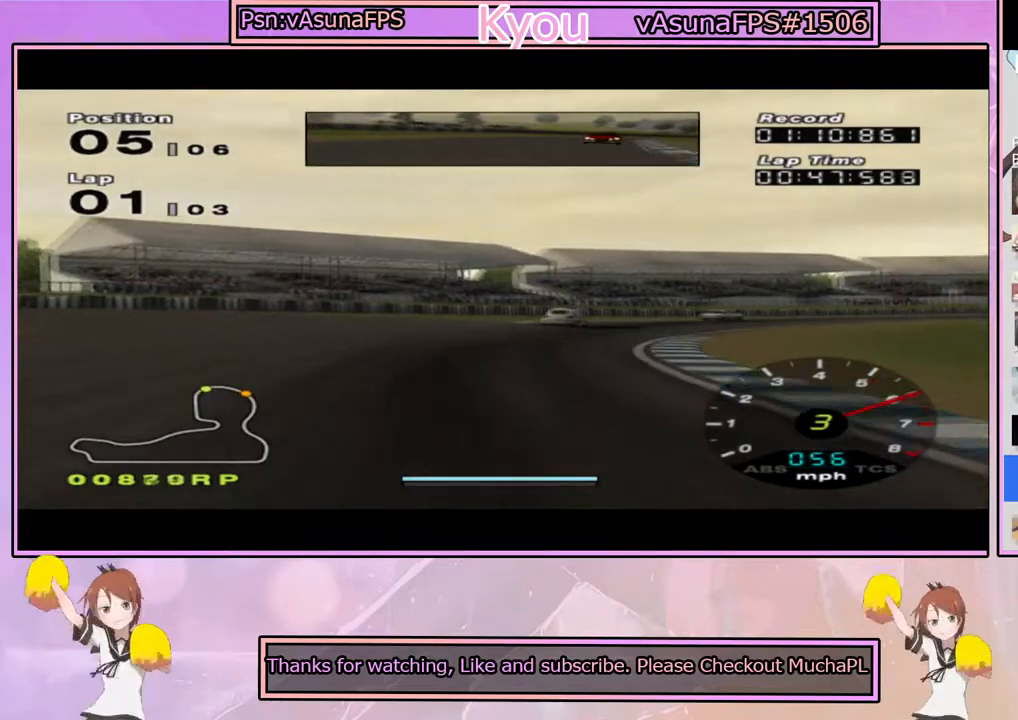
{"buttons": [], "left_stick": "center", "right_stick": "center", "events": [[50, "left_stick", "right"], [167, "left_stick", "center"], [217, "CROSS", "up"], [217, "left_stick", "left"], [333, "left_stick", "center"], [383, "CROSS", "down"], [500, "CROSS", "up"]]}
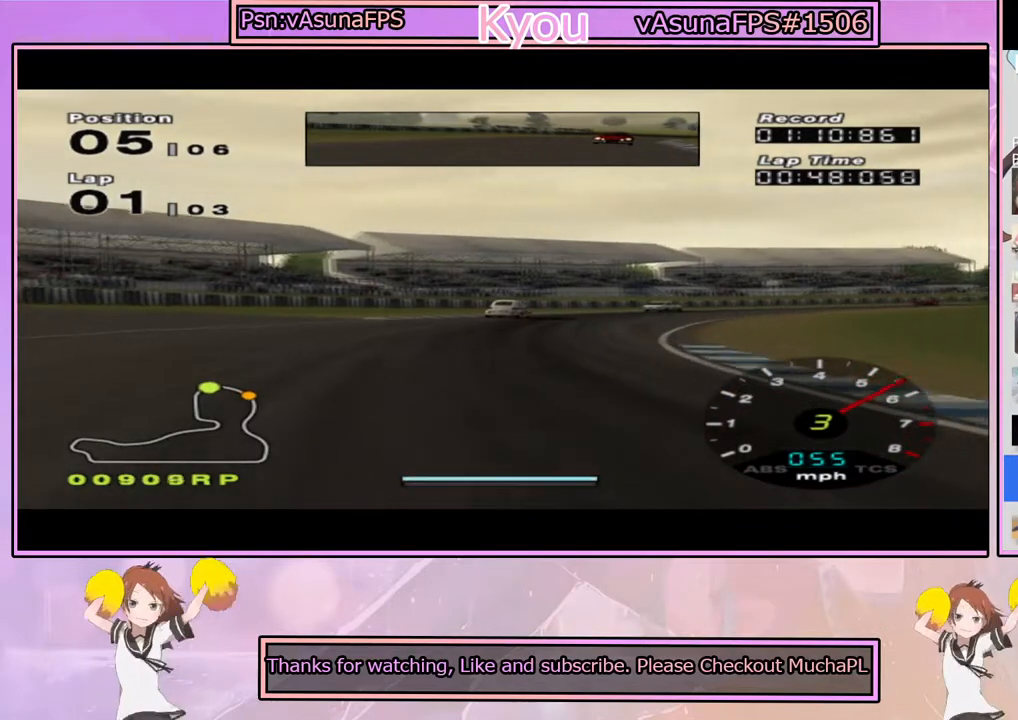
{"buttons": ["CROSS"], "left_stick": "center", "right_stick": "center", "events": [[50, "CROSS", "down"], [217, "left_stick", "left"], [283, "CROSS", "up"], [350, "left_stick", "center"], [400, "CROSS", "down"]]}
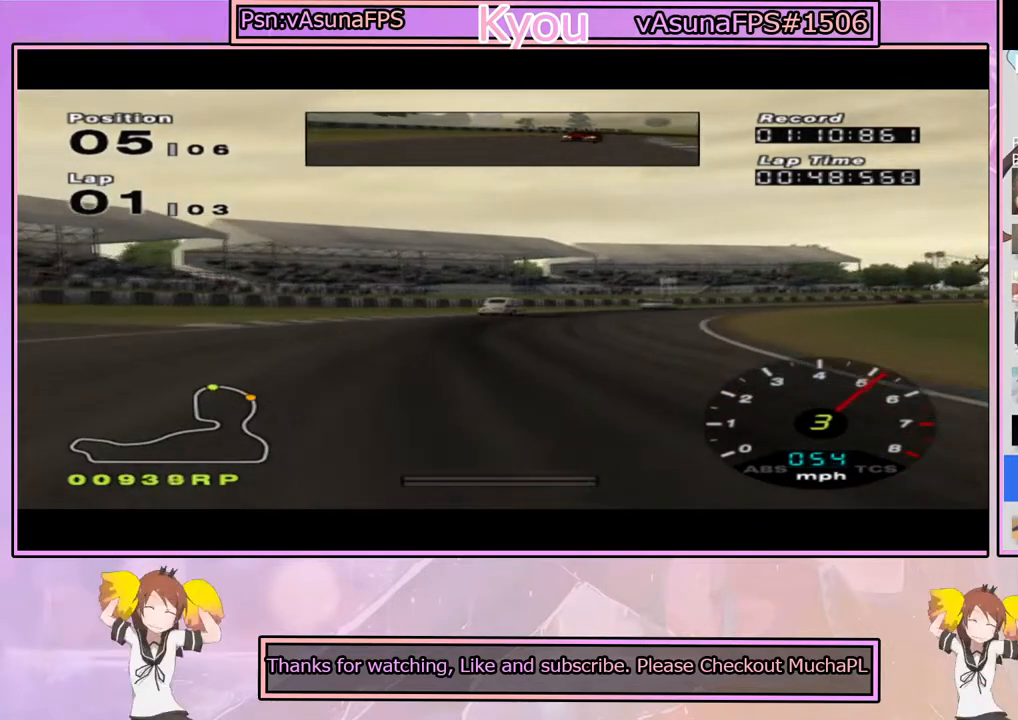
{"buttons": ["CROSS"], "left_stick": "right", "right_stick": "center", "events": [[117, "left_stick", "right"], [233, "left_stick", "center"], [383, "left_stick", "right"]]}
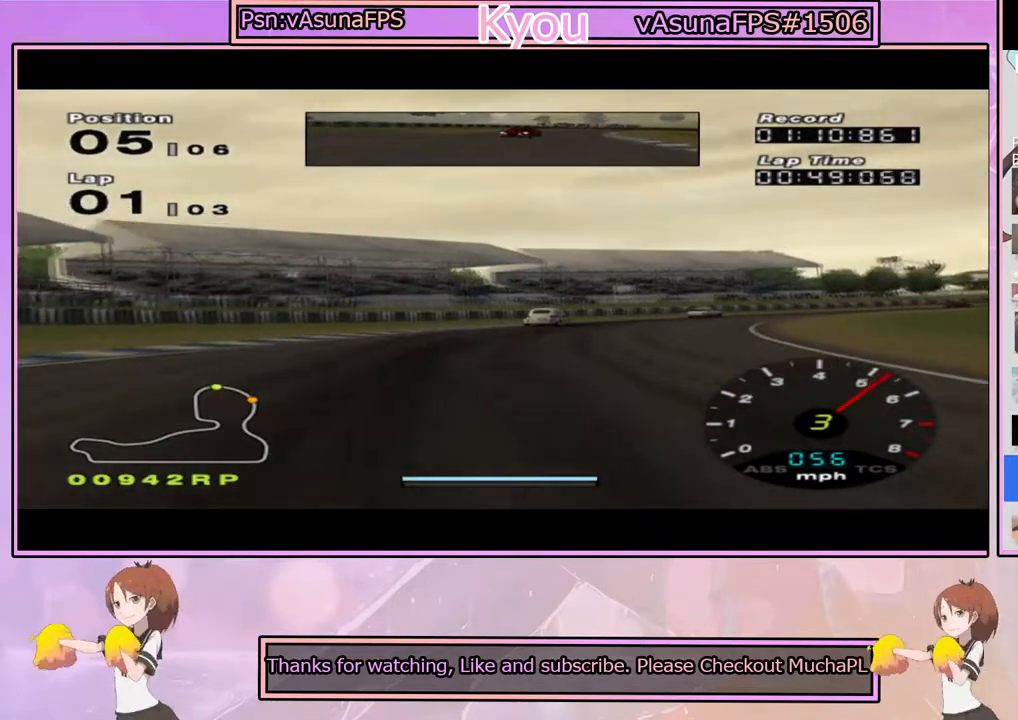
{"buttons": ["CROSS"], "left_stick": "center", "right_stick": "center", "events": [[33, "left_stick", "center"]]}
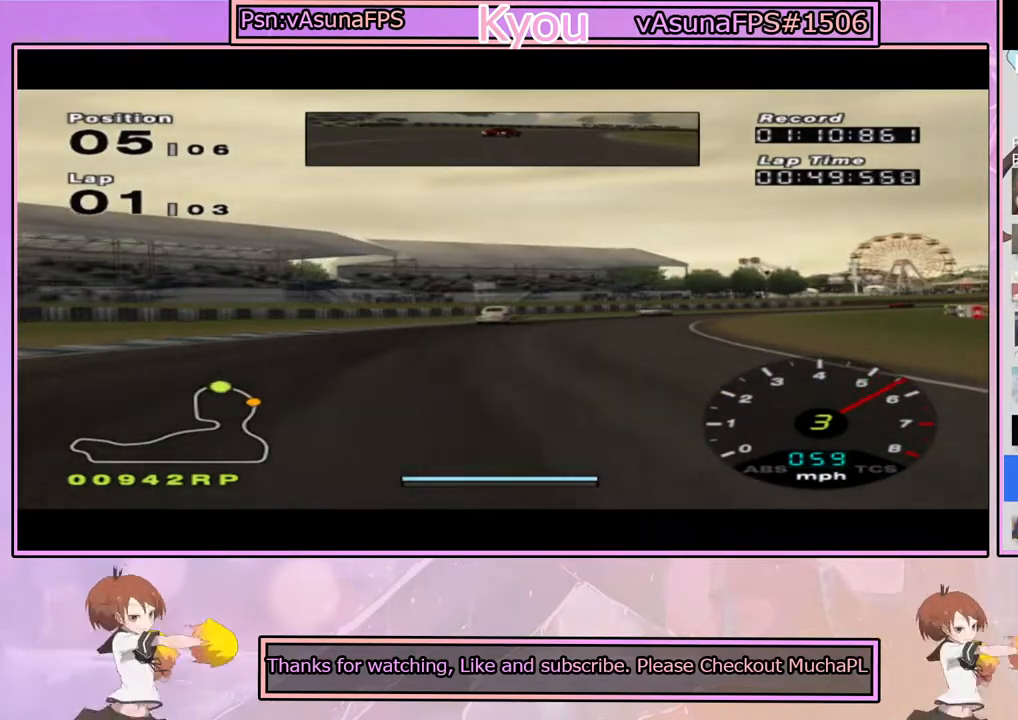
{"buttons": ["CROSS"], "left_stick": "center", "right_stick": "center", "events": [[167, "left_stick", "right"], [317, "left_stick", "center"]]}
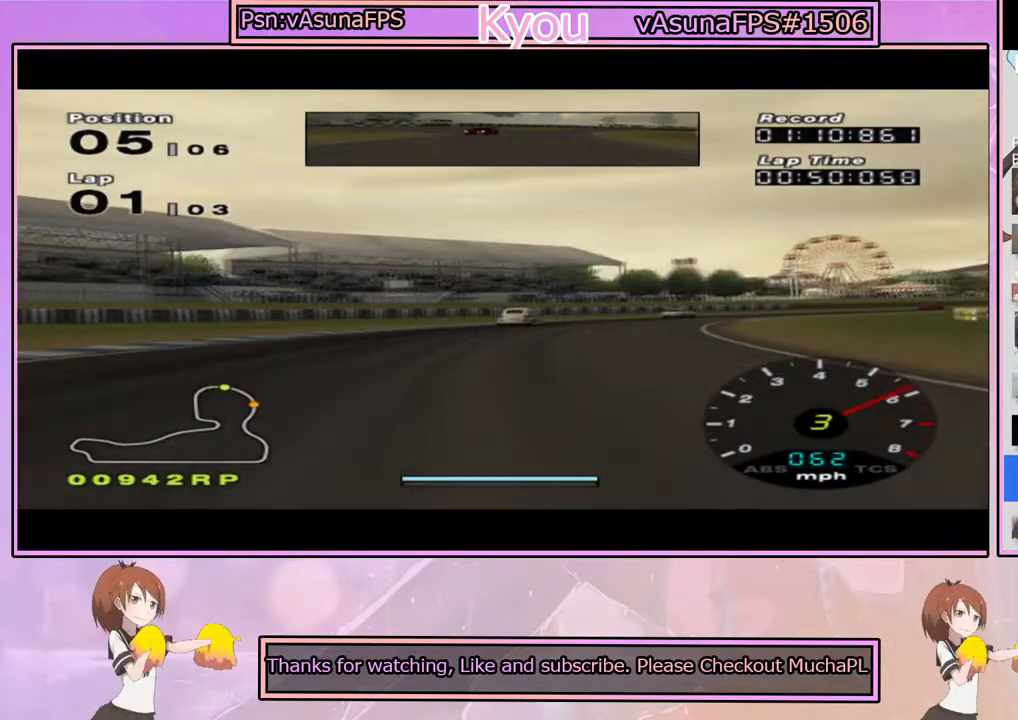
{"buttons": ["CROSS"], "left_stick": "center", "right_stick": "center", "events": [[50, "left_stick", "right"], [233, "left_stick", "center"]]}
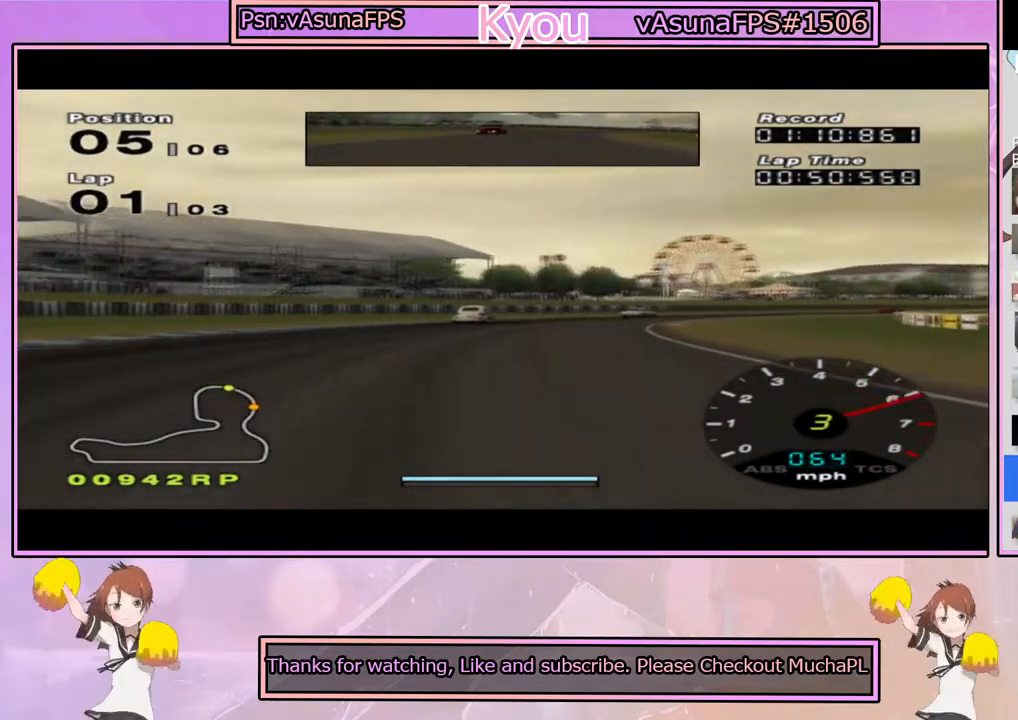
{"buttons": ["CROSS"], "left_stick": "center", "right_stick": "center", "events": [[300, "left_stick", "right"], [483, "left_stick", "center"]]}
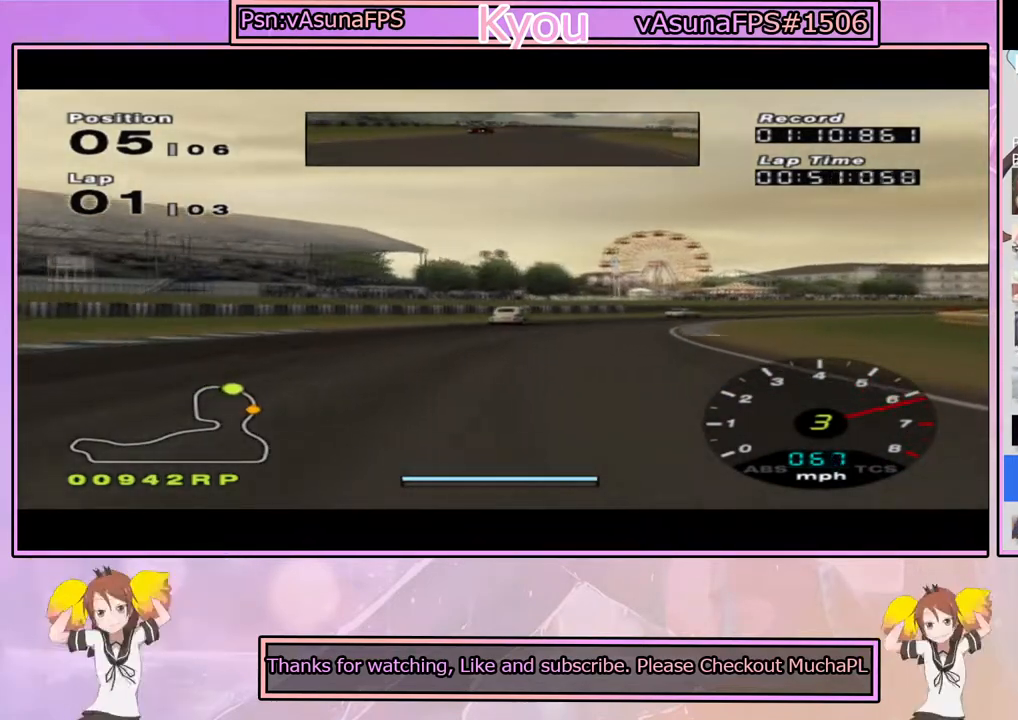
{"buttons": ["CROSS"], "left_stick": "right", "right_stick": "center", "events": [[283, "left_stick", "right"]]}
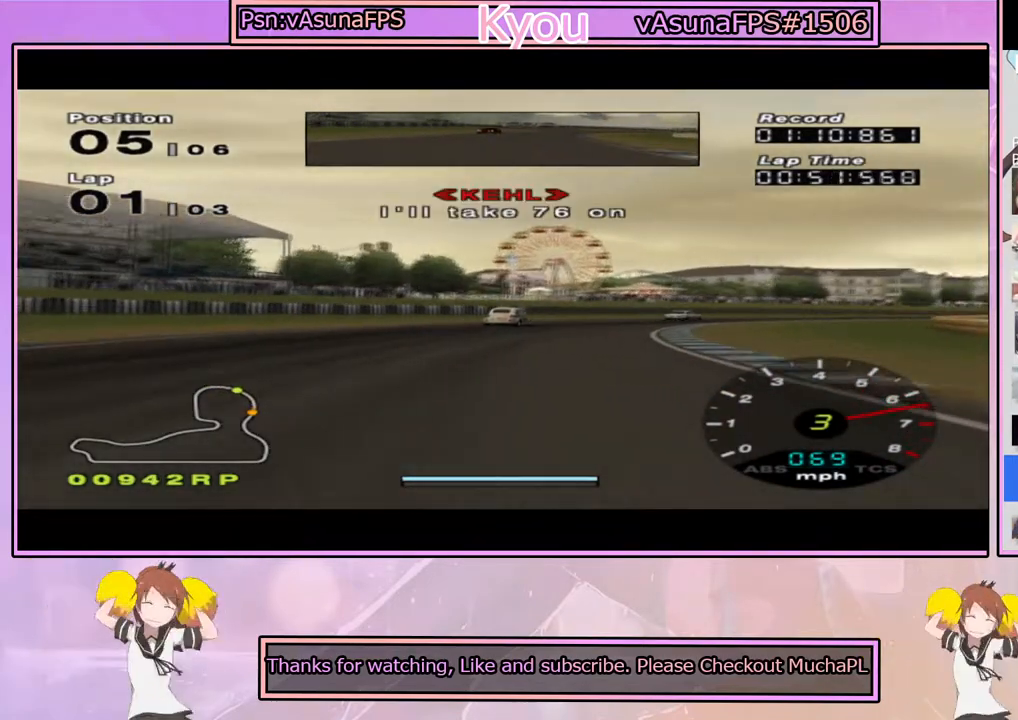
{"buttons": ["CROSS"], "left_stick": "right", "right_stick": "center", "events": [[17, "left_stick", "center"], [267, "left_stick", "right"]]}
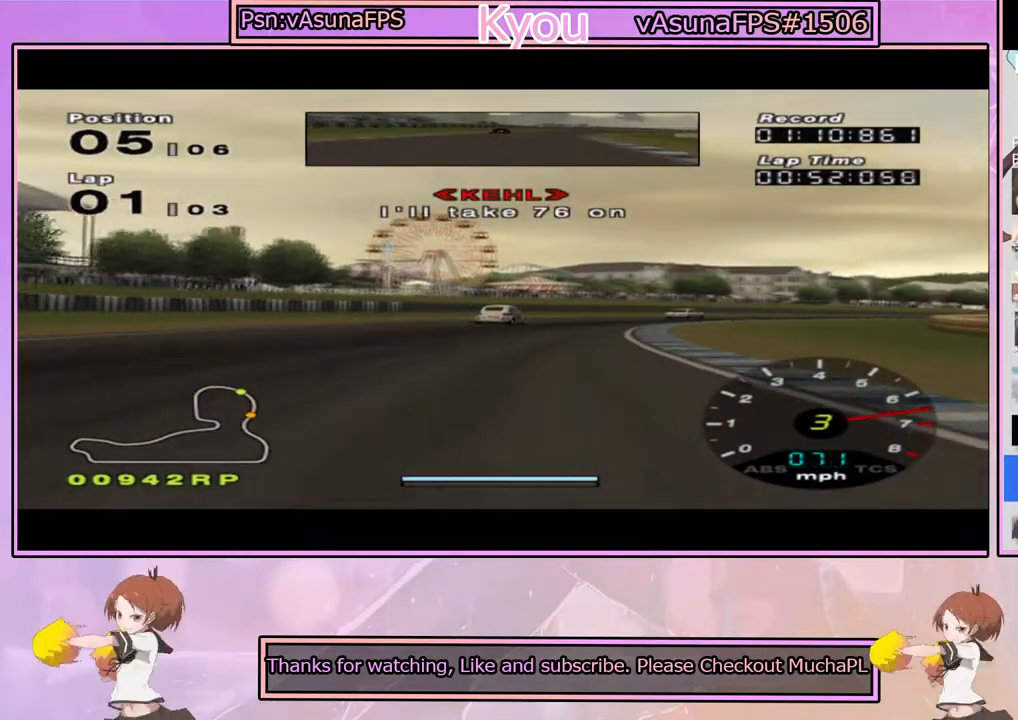
{"buttons": ["CROSS"], "left_stick": "right", "right_stick": "center", "events": [[17, "left_stick", "center"], [133, "left_stick", "right"], [383, "left_stick", "center"], [483, "left_stick", "right"]]}
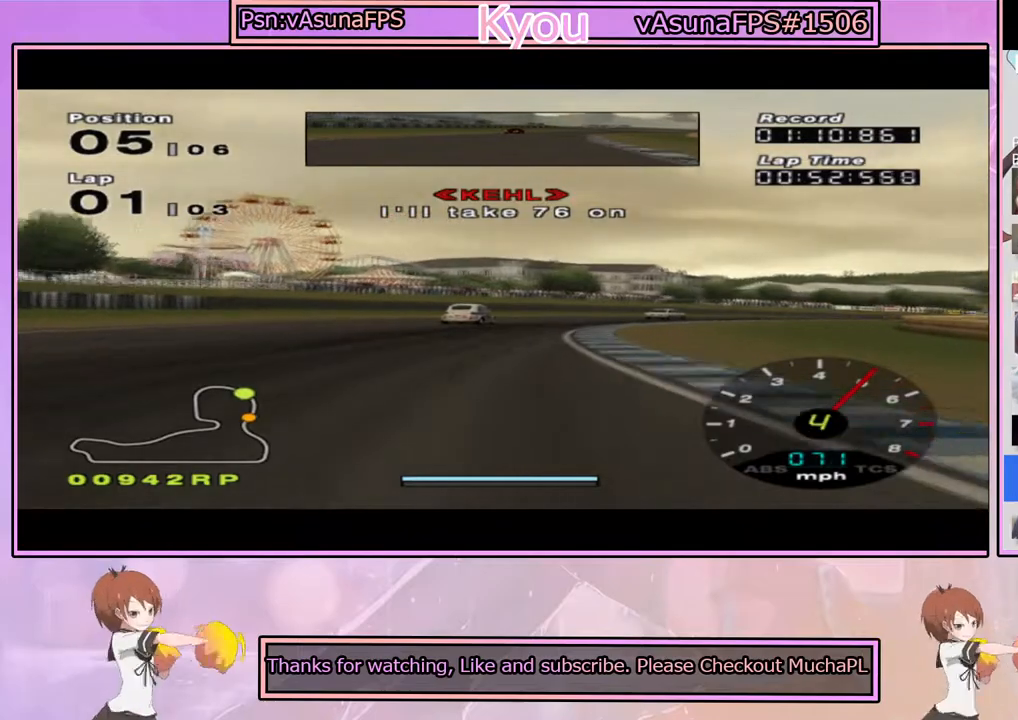
{"buttons": [], "left_stick": "right", "right_stick": "center", "events": [[167, "left_stick", "center"], [317, "left_stick", "right"], [500, "CROSS", "up"]]}
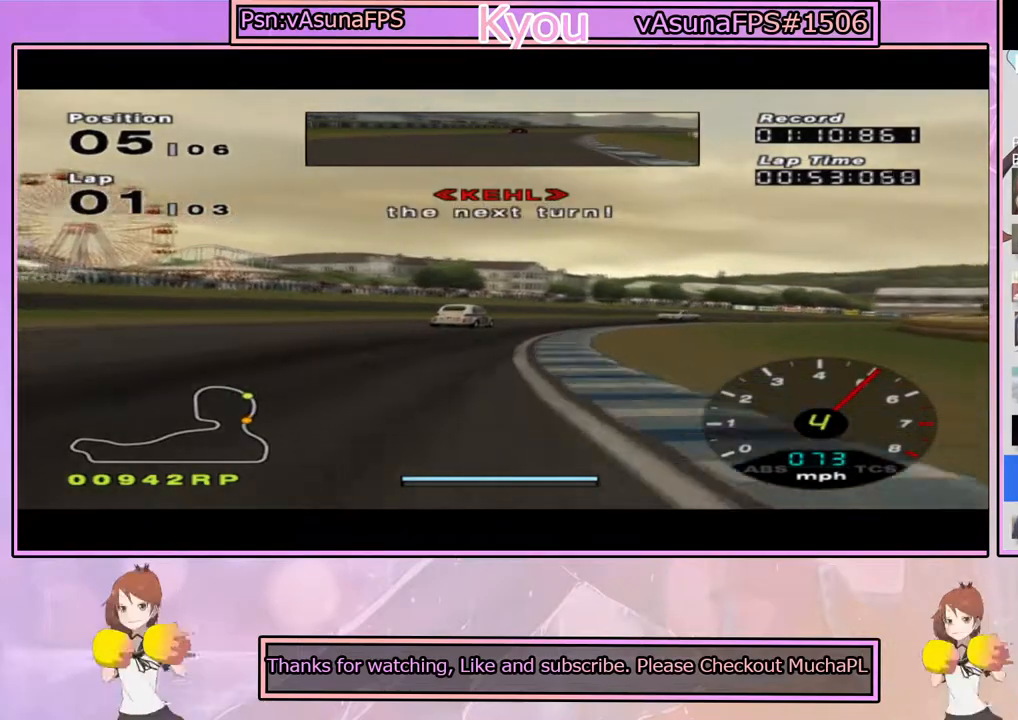
{"buttons": [], "left_stick": "right", "right_stick": "center", "events": [[233, "CROSS", "down"], [233, "left_stick", "center"], [367, "left_stick", "right"], [483, "CROSS", "up"]]}
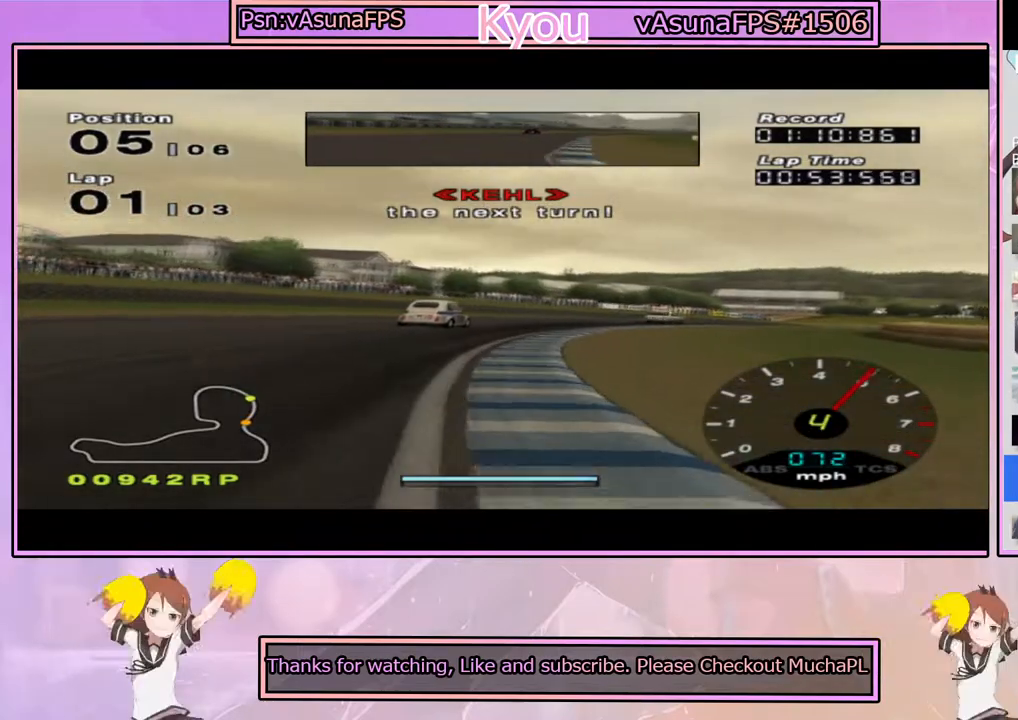
{"buttons": [], "left_stick": "right", "right_stick": "center", "events": [[133, "left_stick", "center"], [183, "CROSS", "down"], [250, "left_stick", "right"], [317, "CROSS", "up"]]}
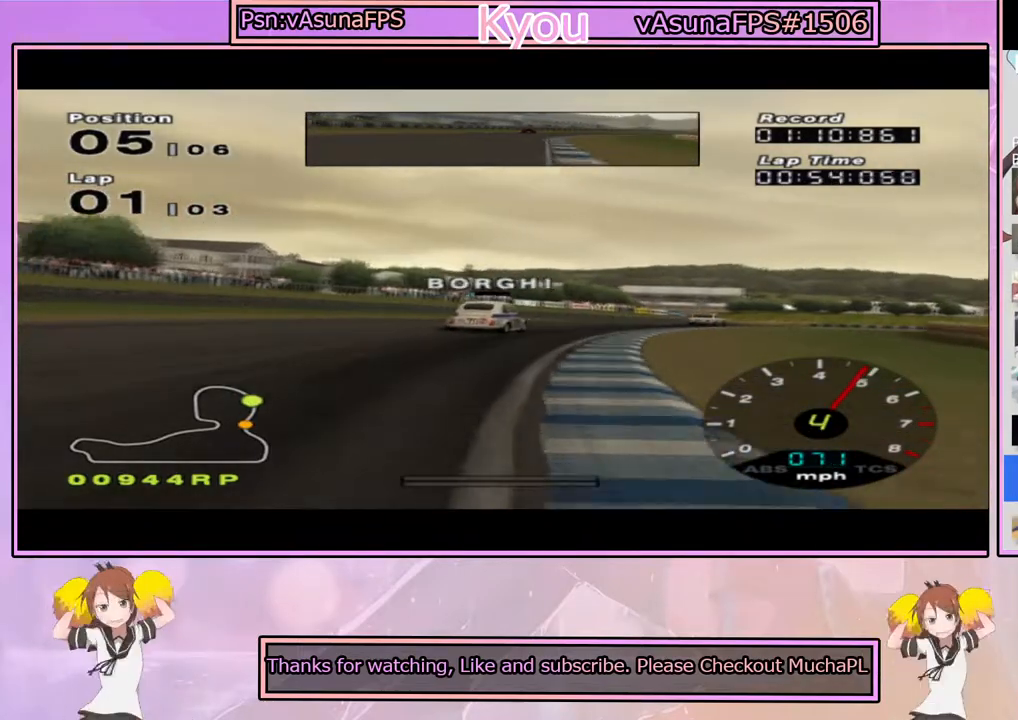
{"buttons": ["CROSS"], "left_stick": "center", "right_stick": "center", "events": [[50, "CROSS", "down"], [83, "left_stick", "center"], [183, "CROSS", "up"], [183, "left_stick", "right"], [383, "CROSS", "down"], [483, "left_stick", "center"]]}
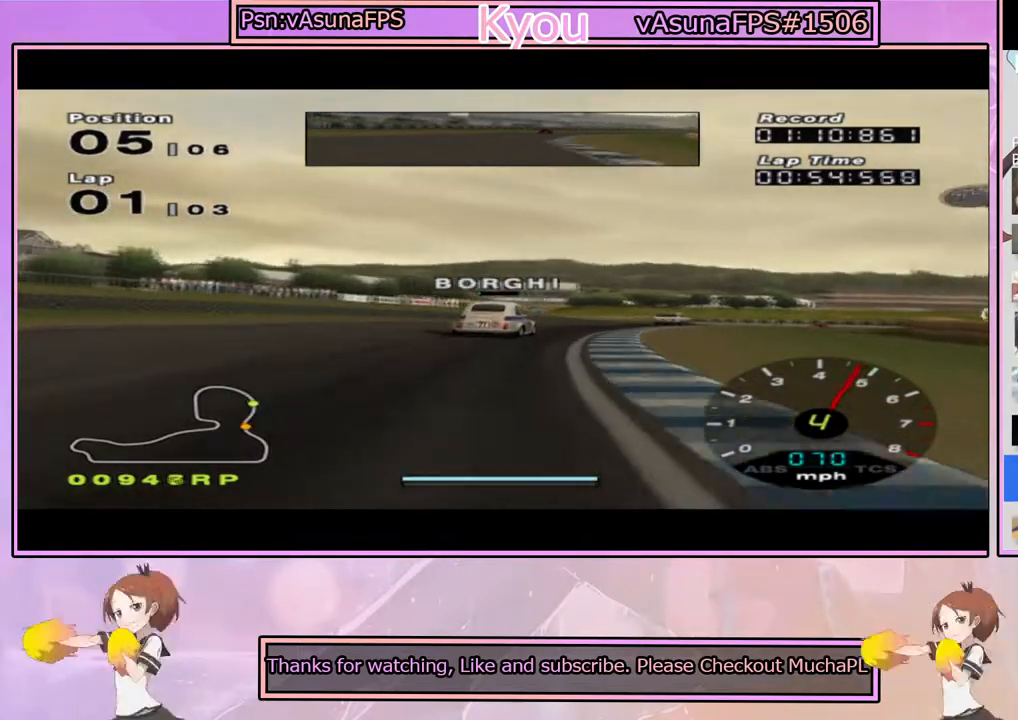
{"buttons": ["CROSS"], "left_stick": "right", "right_stick": "center", "events": [[17, "CROSS", "up"], [117, "CROSS", "down"], [150, "left_stick", "right"], [333, "left_stick", "center"], [483, "left_stick", "right"]]}
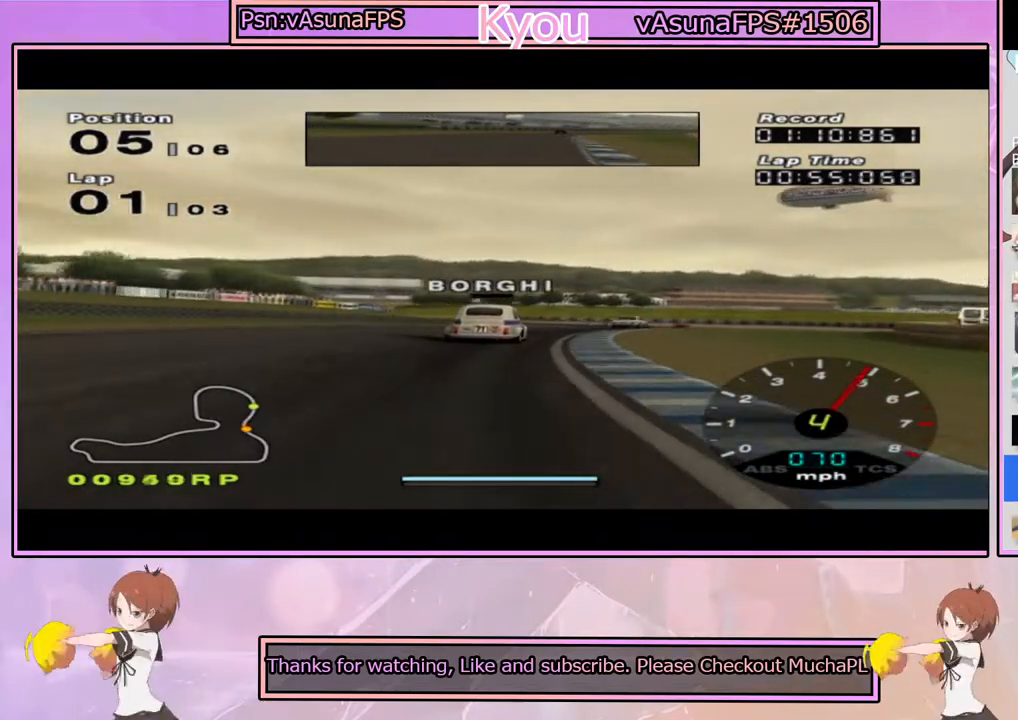
{"buttons": ["CROSS"], "left_stick": "center", "right_stick": "center", "events": [[150, "left_stick", "center"], [300, "left_stick", "right"], [450, "left_stick", "center"]]}
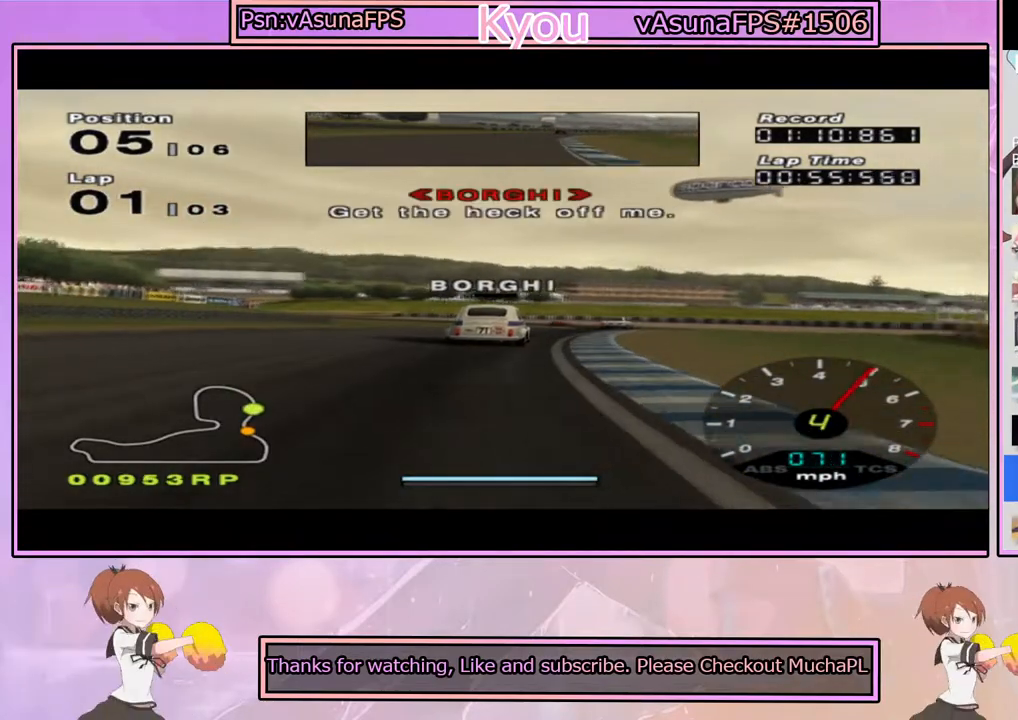
{"buttons": ["CROSS"], "left_stick": "center", "right_stick": "center", "events": [[183, "left_stick", "right"], [317, "left_stick", "center"]]}
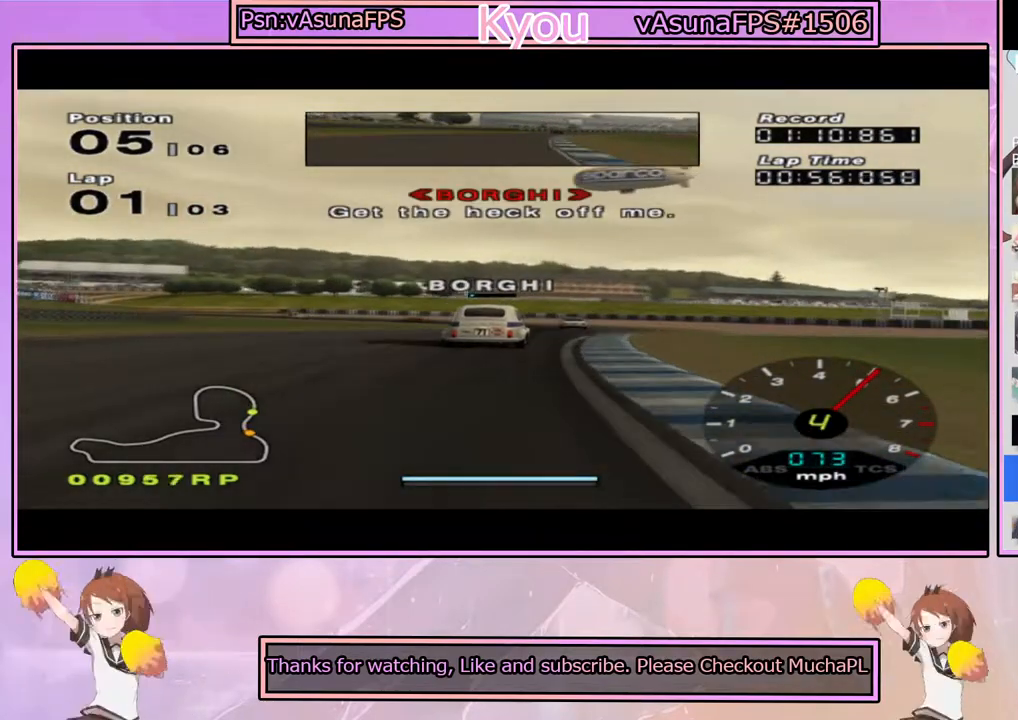
{"buttons": ["CROSS"], "left_stick": "center", "right_stick": "center", "events": [[117, "left_stick", "right"], [250, "left_stick", "center"]]}
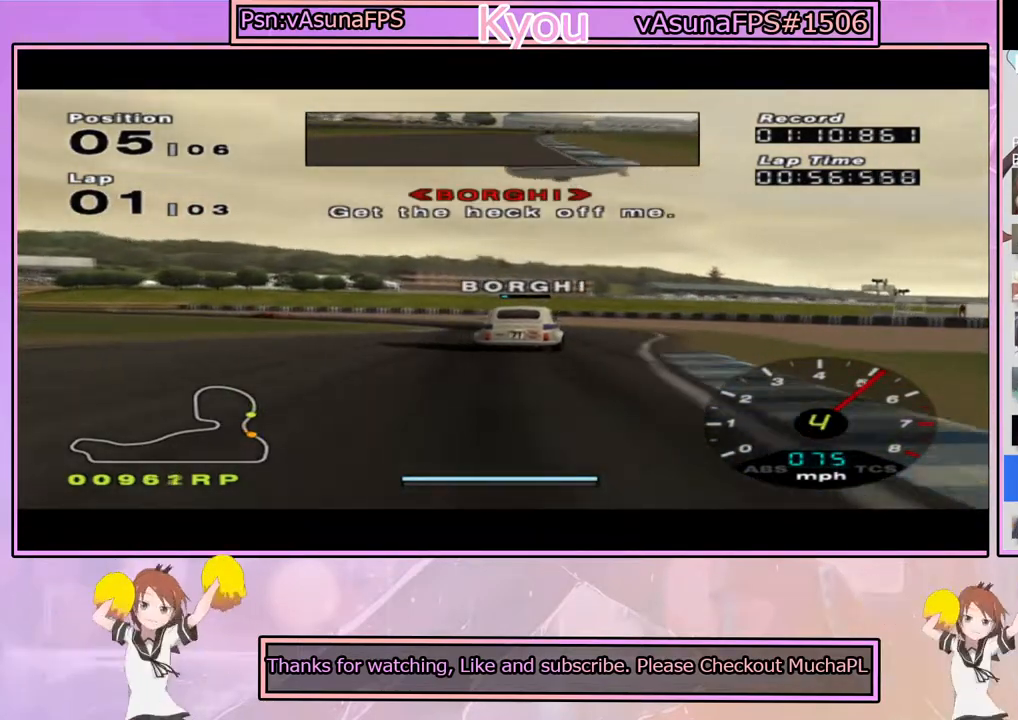
{"buttons": [], "left_stick": "center", "right_stick": "center", "events": [[183, "CROSS", "up"], [233, "left_stick", "left"], [367, "SQUARE", "down"], [400, "left_stick", "center"], [483, "SQUARE", "up"]]}
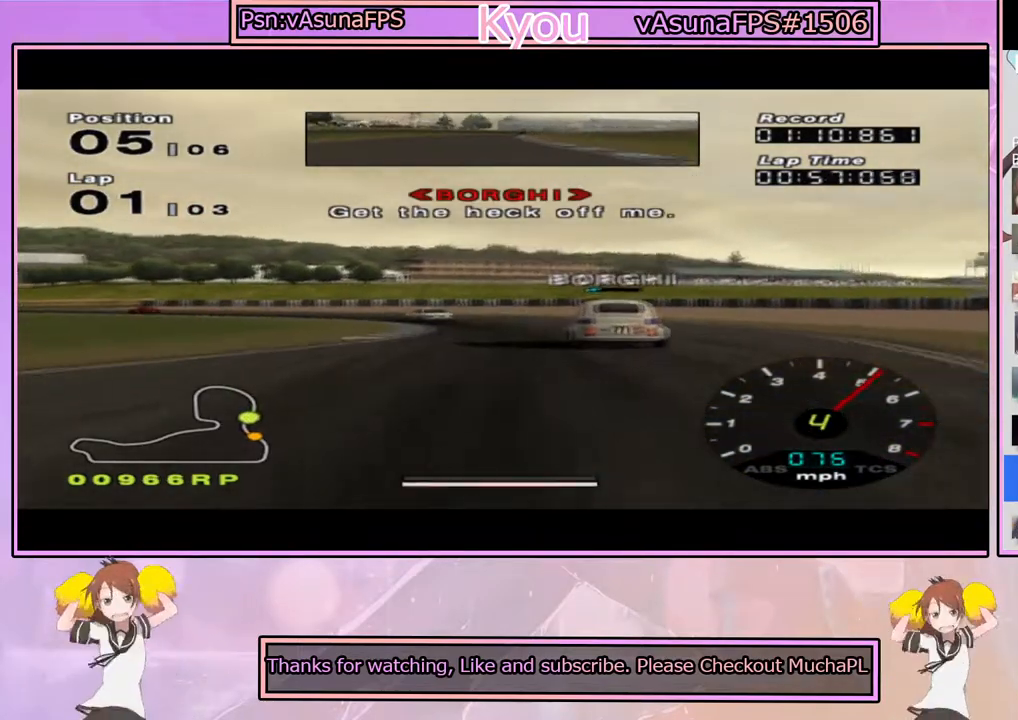
{"buttons": [], "left_stick": "center", "right_stick": "center", "events": [[217, "CROSS", "down"], [333, "left_stick", "left"], [367, "CROSS", "up"], [483, "left_stick", "center"]]}
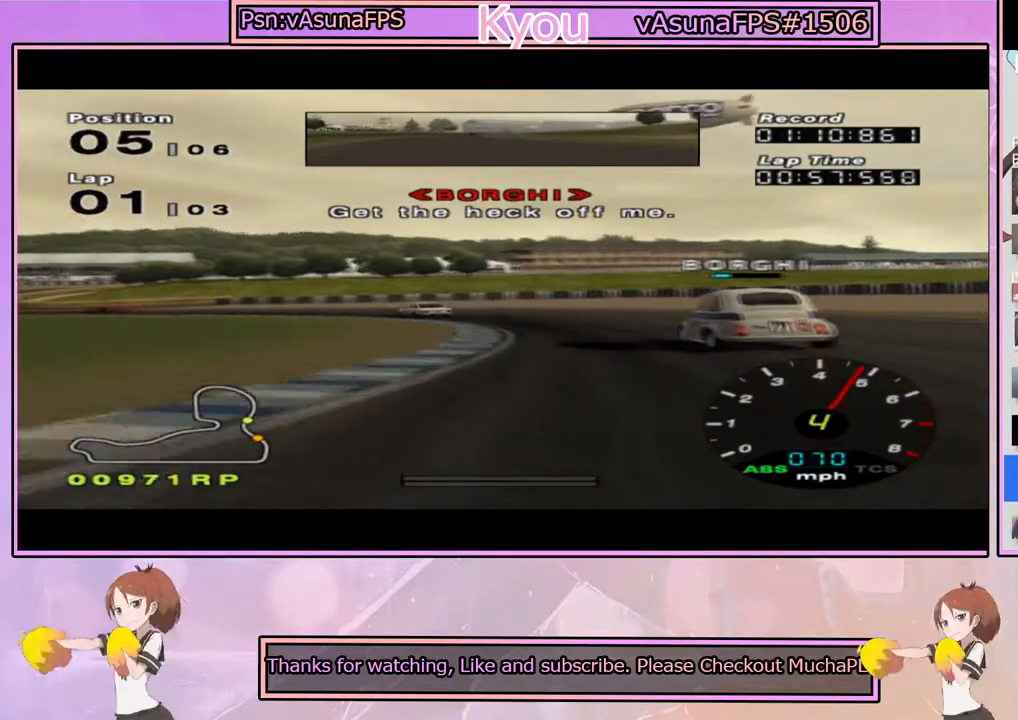
{"buttons": [], "left_stick": "left", "right_stick": "center", "events": [[183, "CROSS", "down"], [317, "CROSS", "up"], [367, "left_stick", "left"]]}